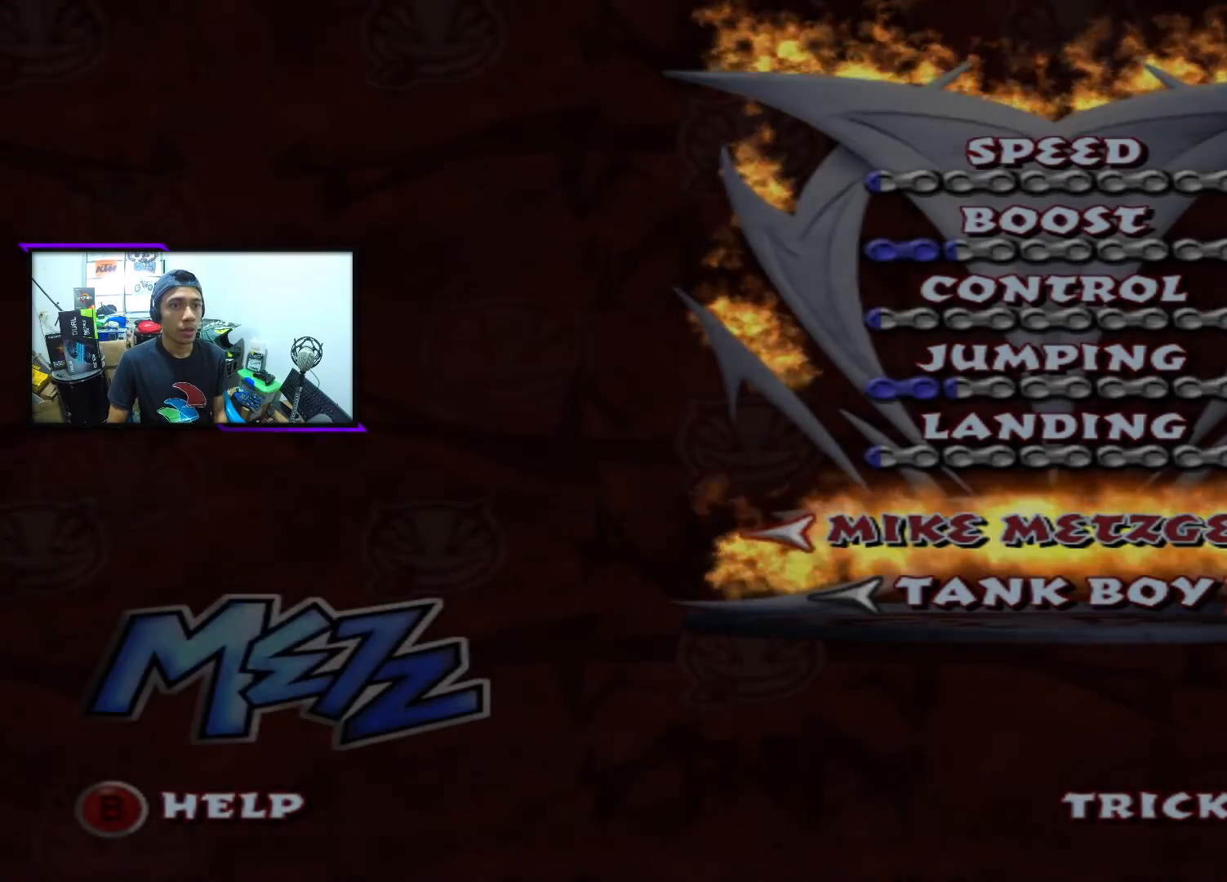
Gameplay with a controller (PlayStation layout); each line is a JSON object with the inputs held at the frame after it. "events" lists button and stick changes between this image and that frame as [ms after this image, input, new state], when the widget could be followed in between. Not read: right_stick.
{"buttons": [], "left_stick": "center", "events": []}
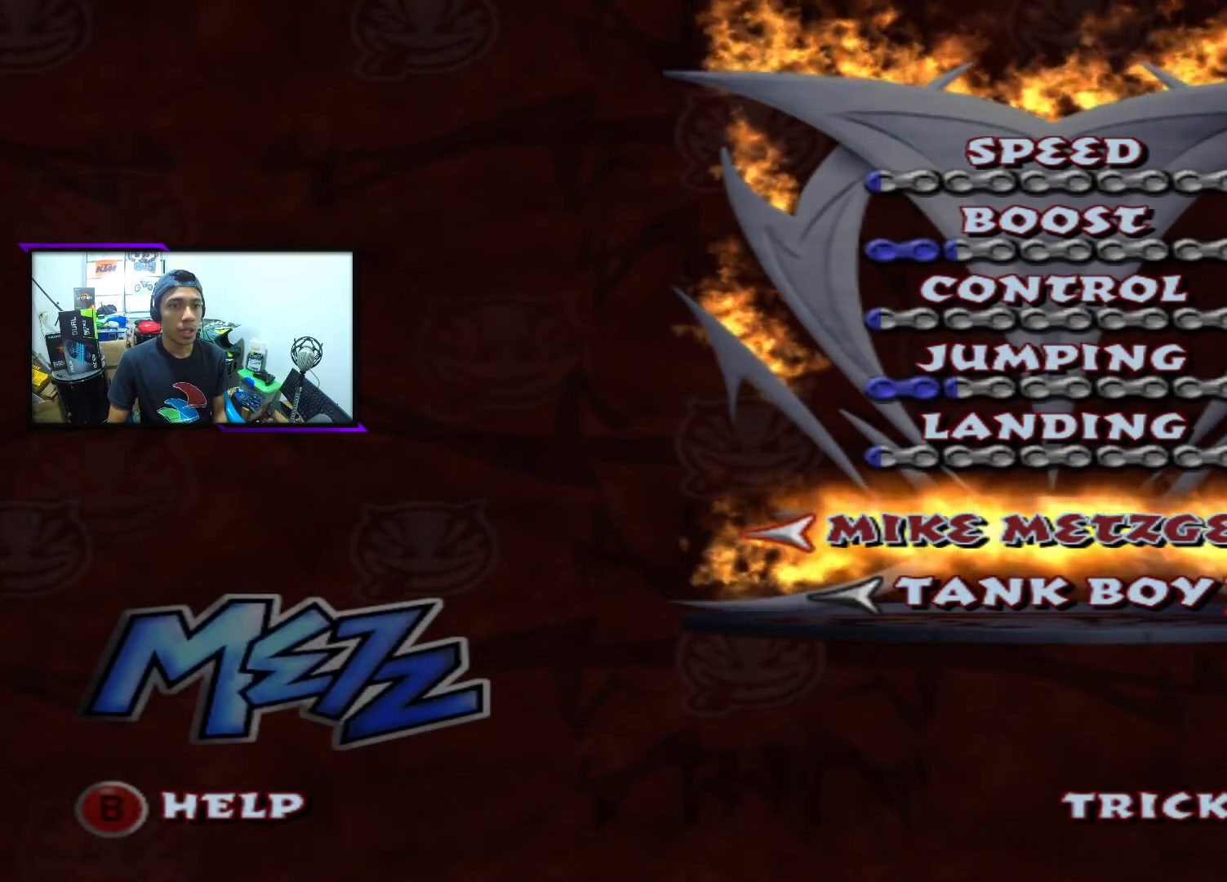
{"buttons": [], "left_stick": "center", "events": []}
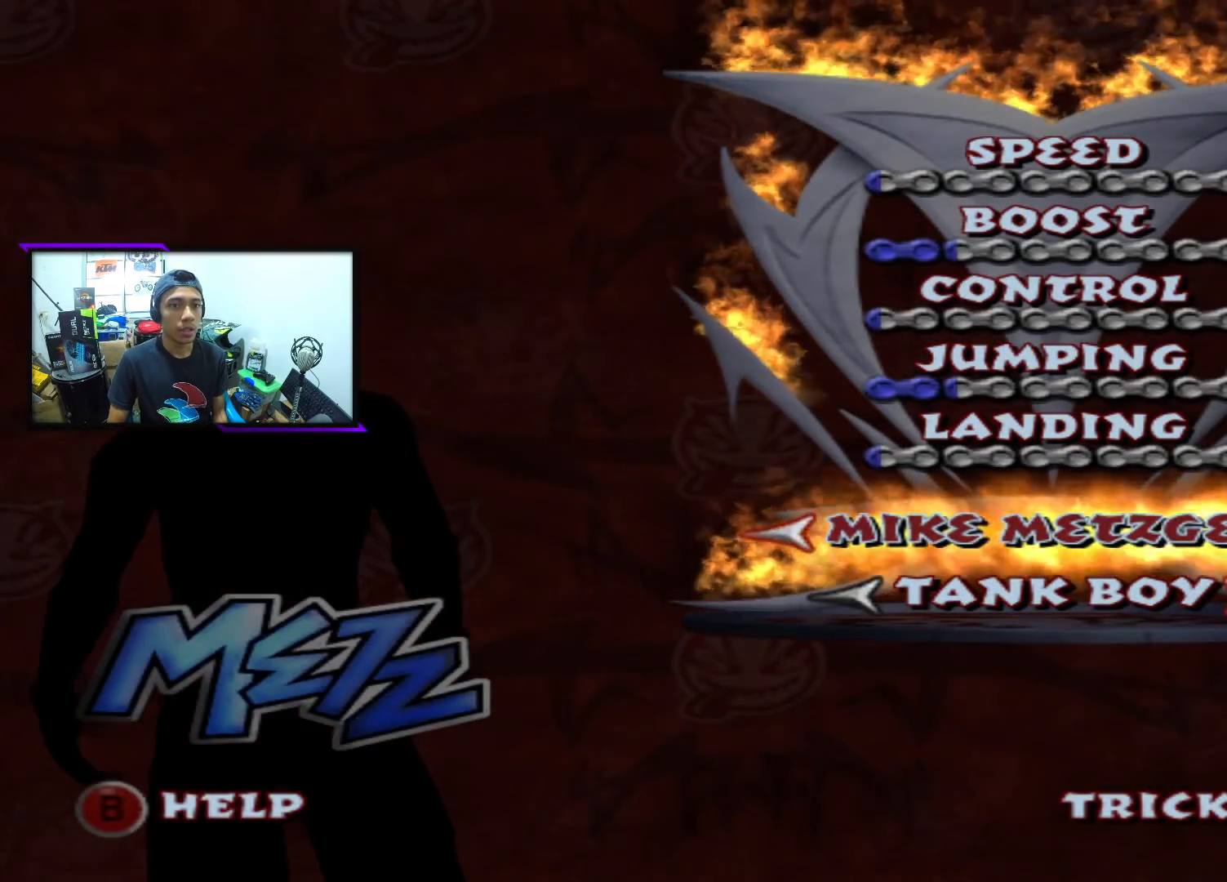
{"buttons": [], "left_stick": "center", "events": [[100, "DPAD_RIGHT", "down"], [250, "DPAD_RIGHT", "up"]]}
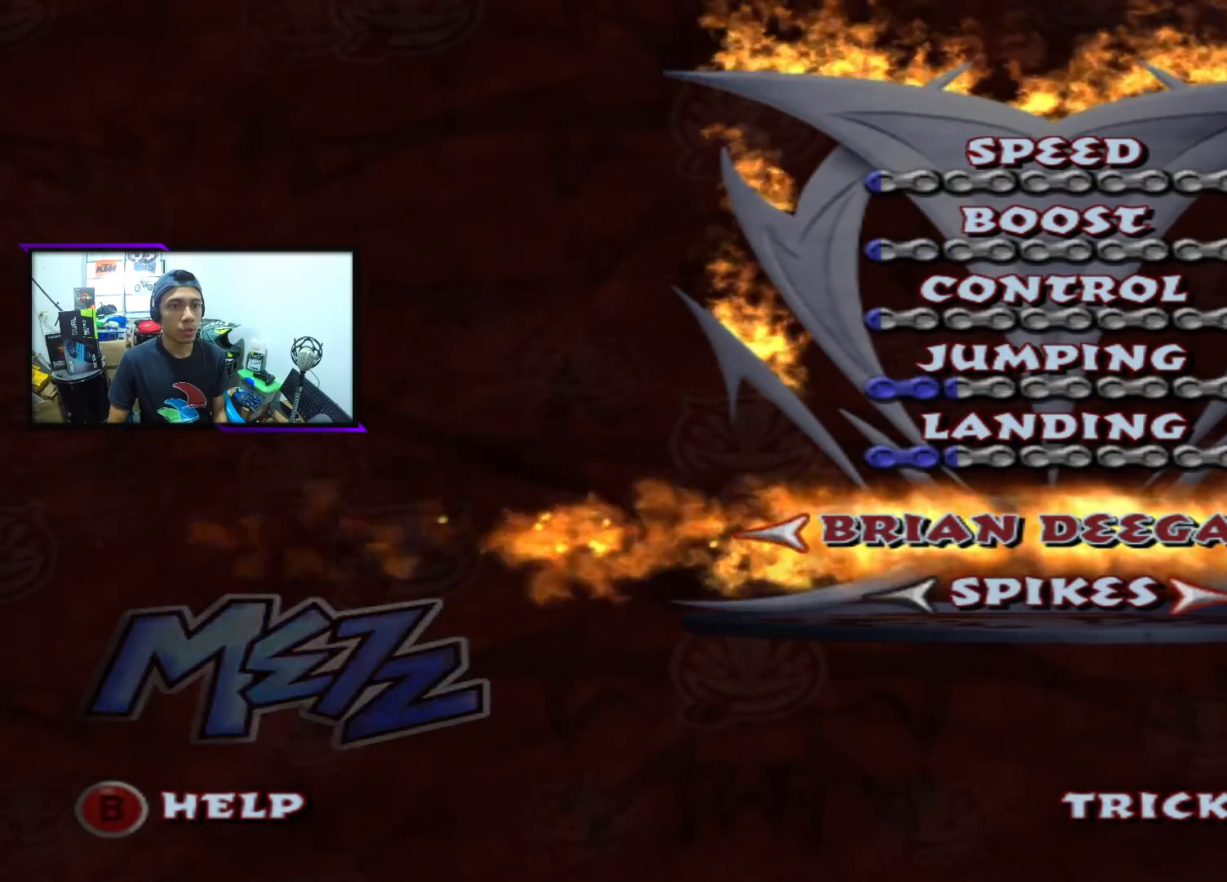
{"buttons": [], "left_stick": "center", "events": []}
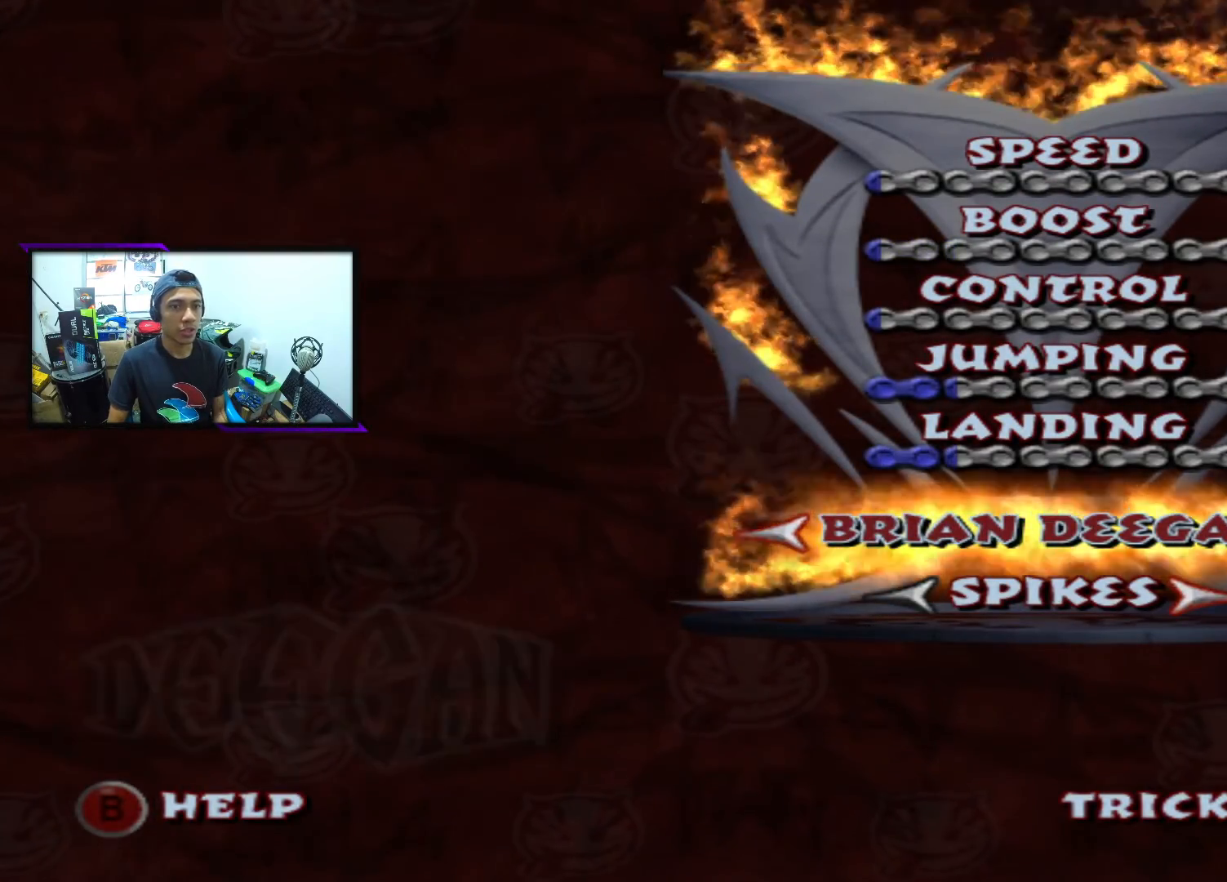
{"buttons": [], "left_stick": "center", "events": []}
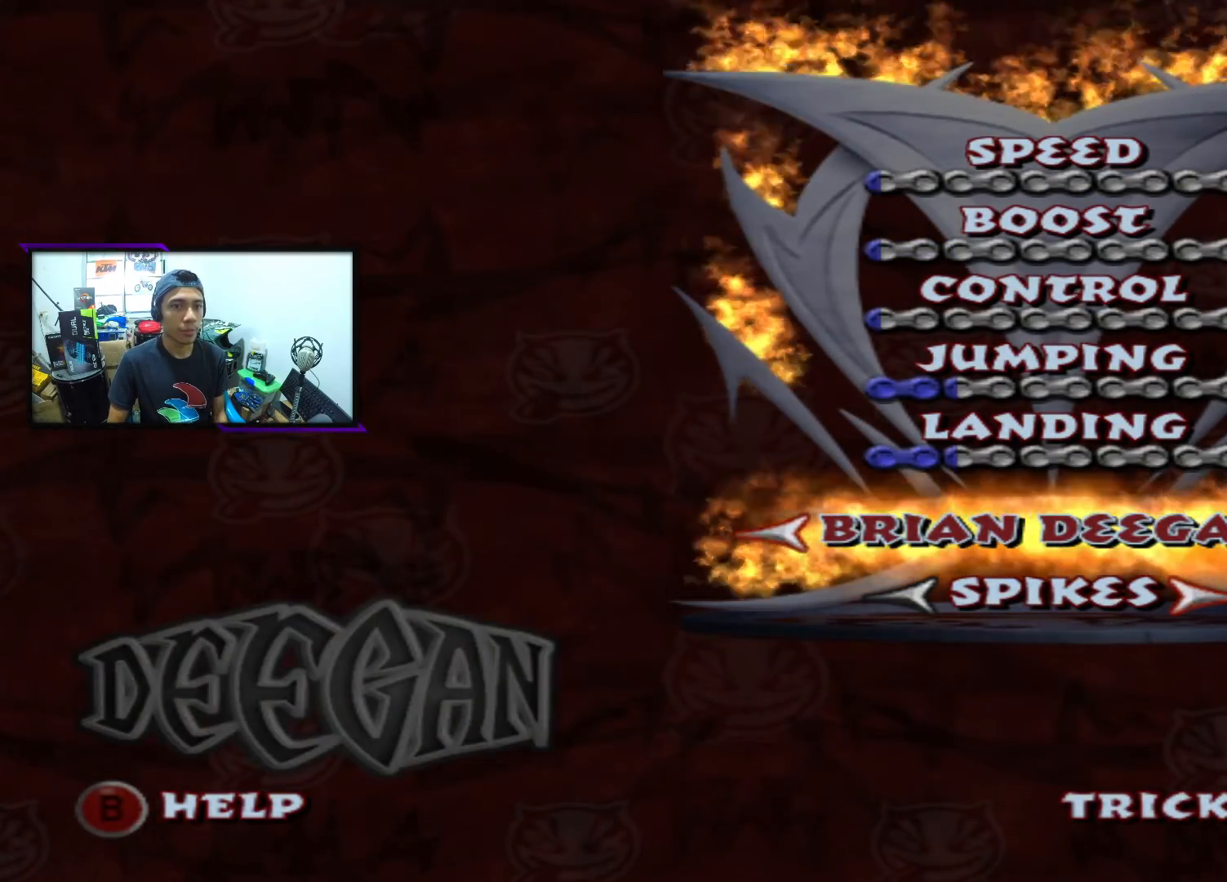
{"buttons": [], "left_stick": "center", "events": []}
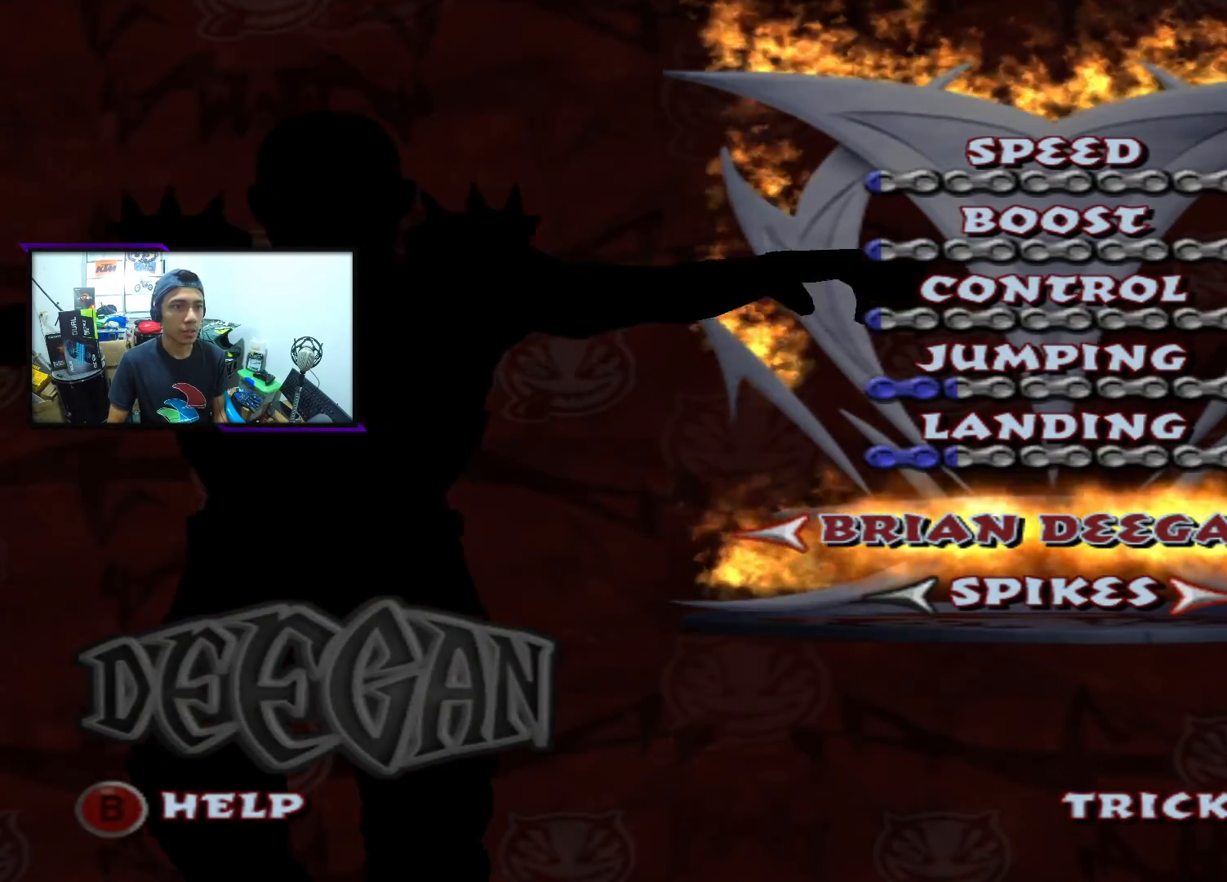
{"buttons": [], "left_stick": "center", "events": [[117, "CROSS", "down"], [333, "CROSS", "up"]]}
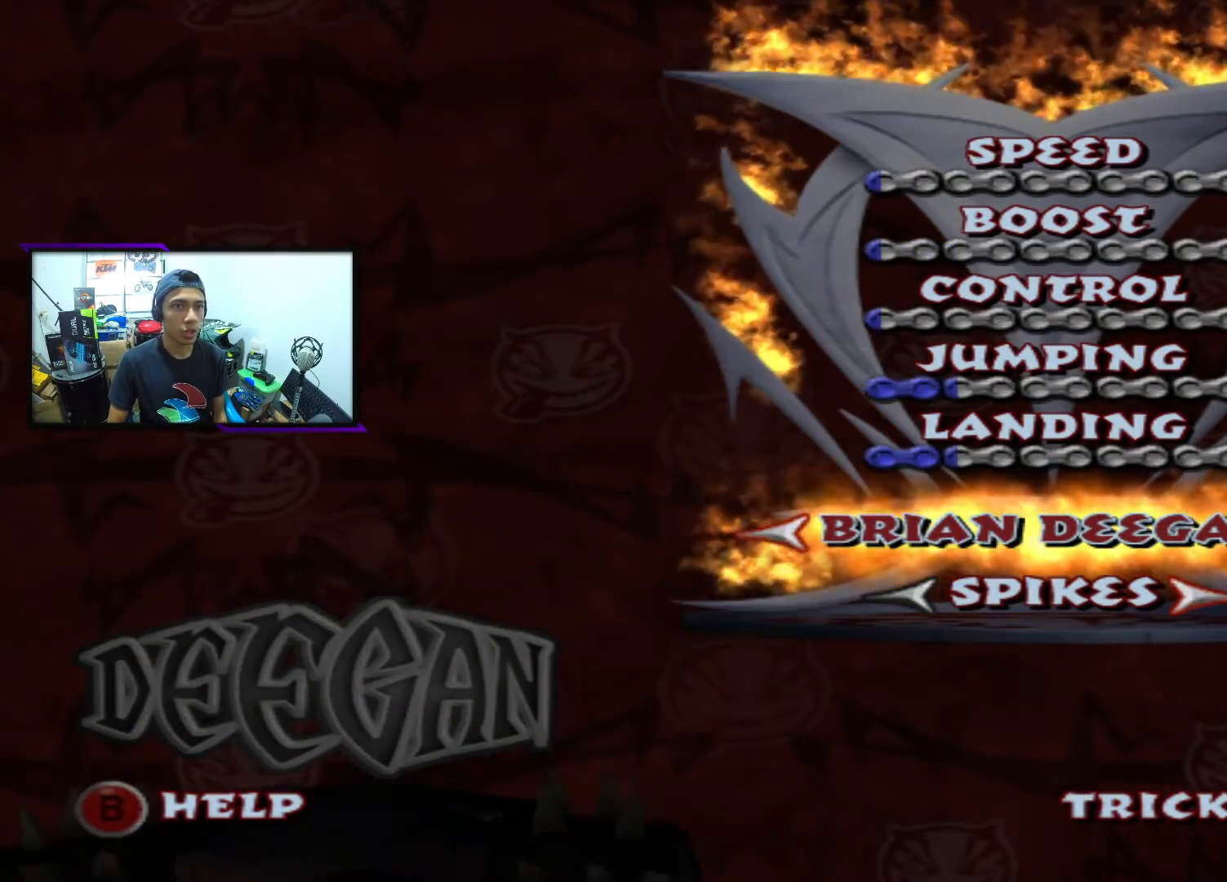
{"buttons": [], "left_stick": "center", "events": []}
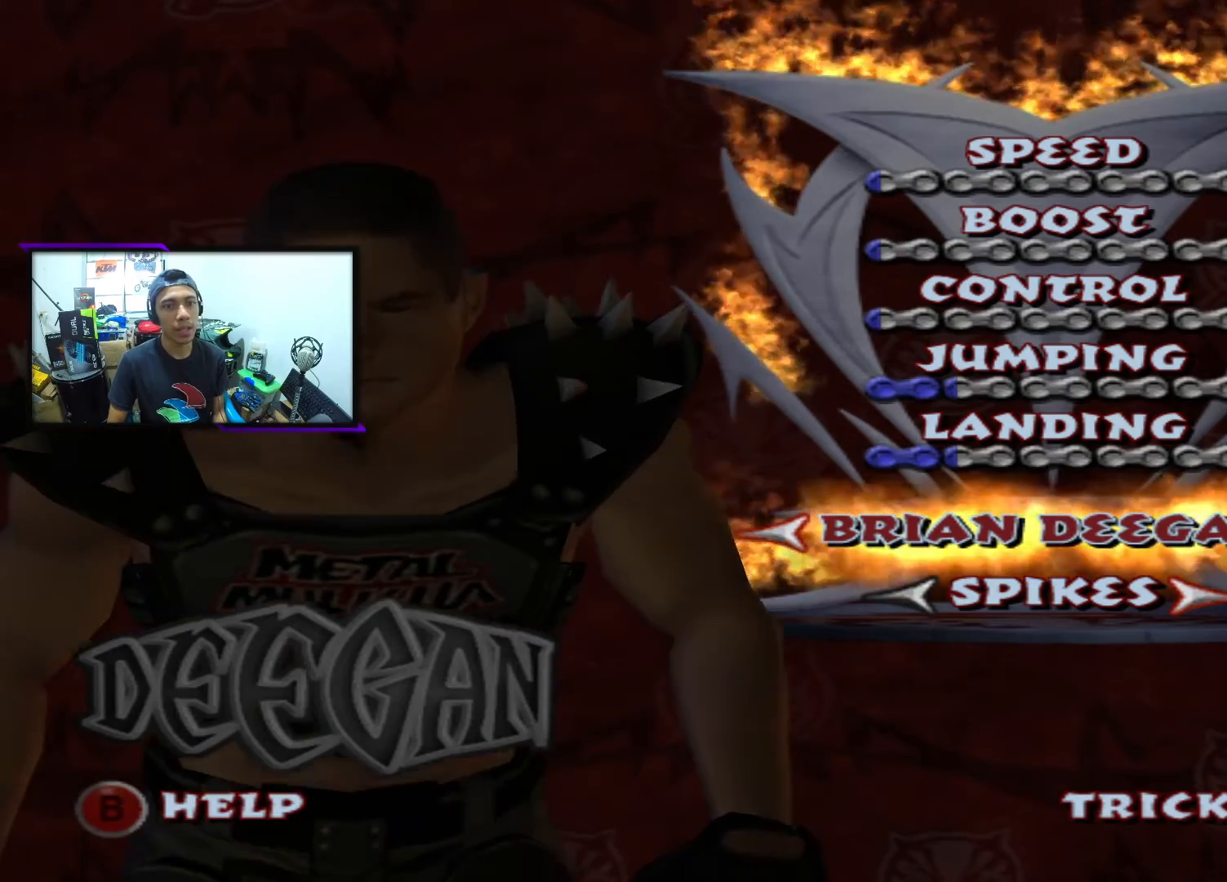
{"buttons": [], "left_stick": "center", "events": []}
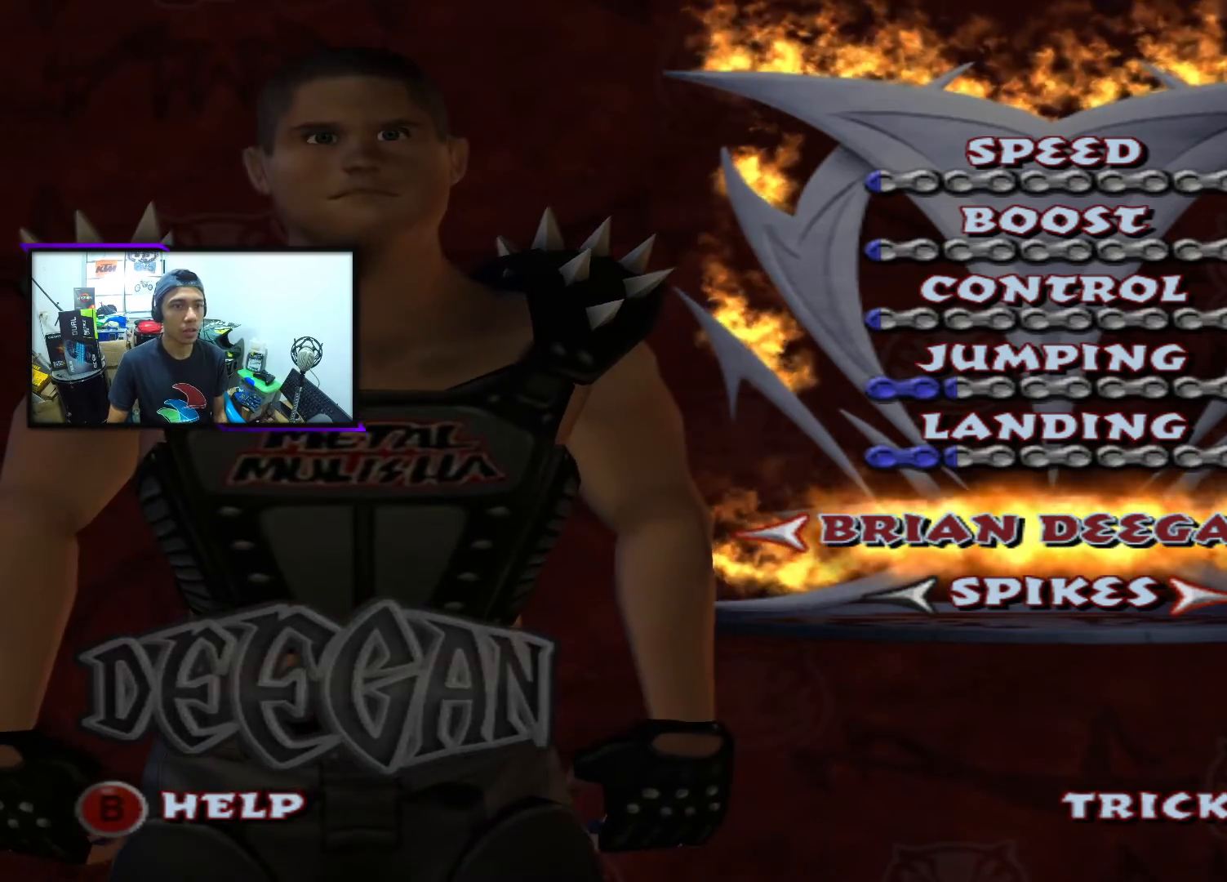
{"buttons": [], "left_stick": "center", "events": [[167, "CROSS", "down"], [317, "CROSS", "up"]]}
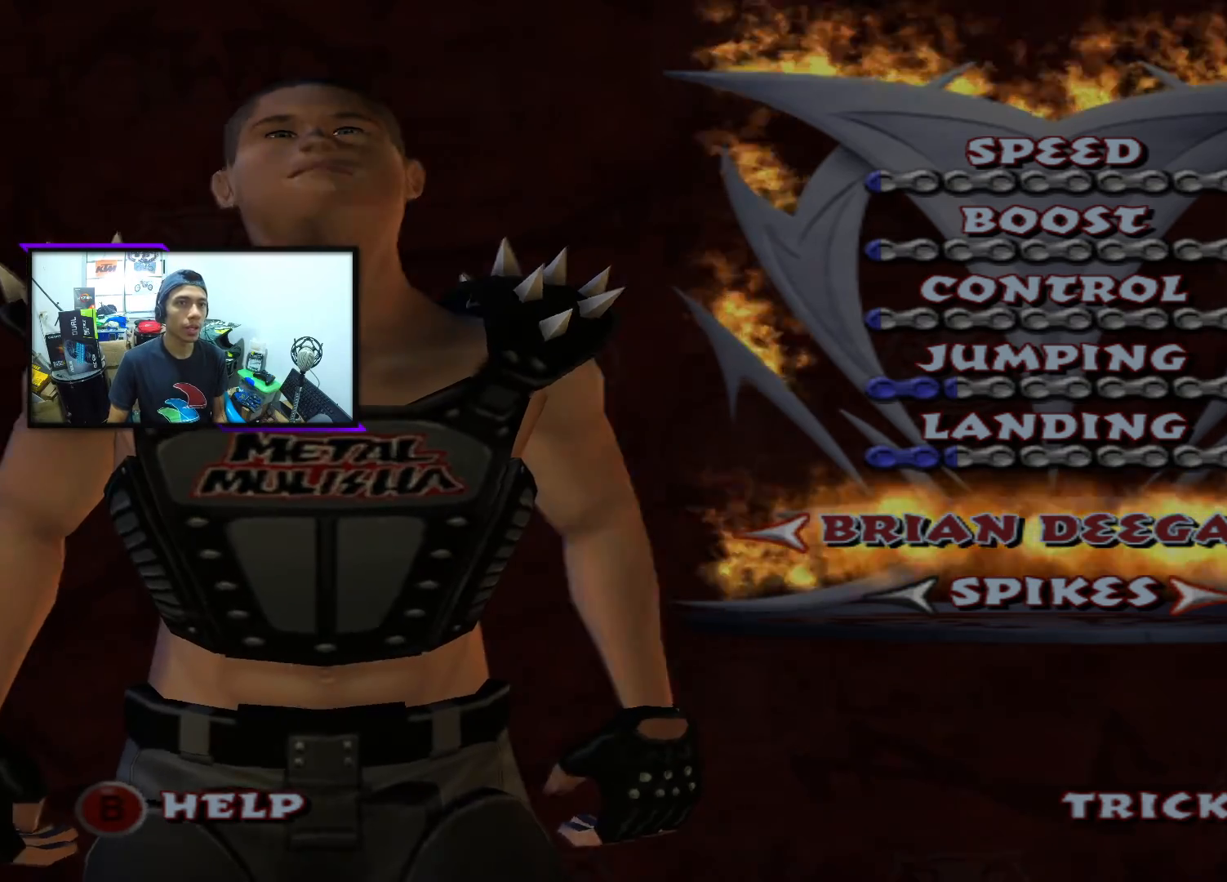
{"buttons": [], "left_stick": "center", "events": []}
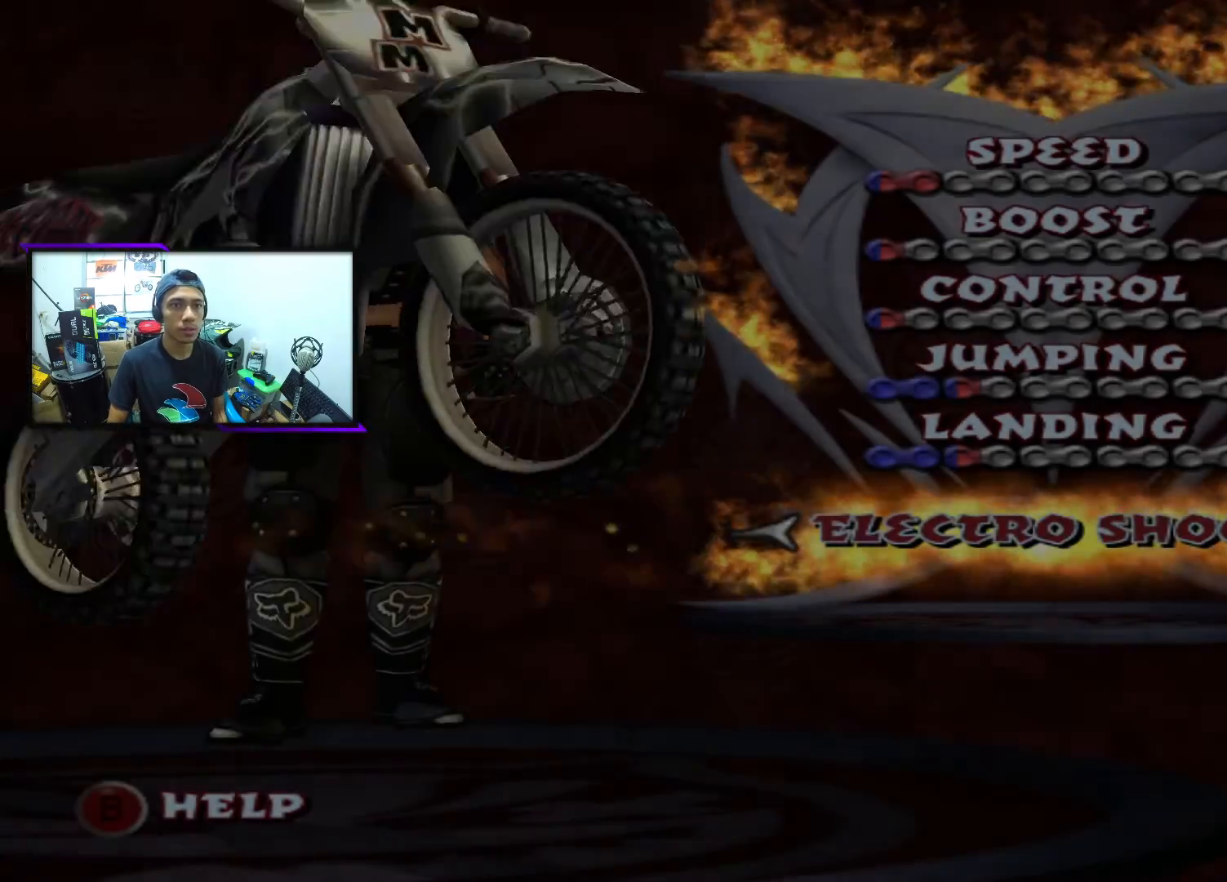
{"buttons": [], "left_stick": "center", "events": []}
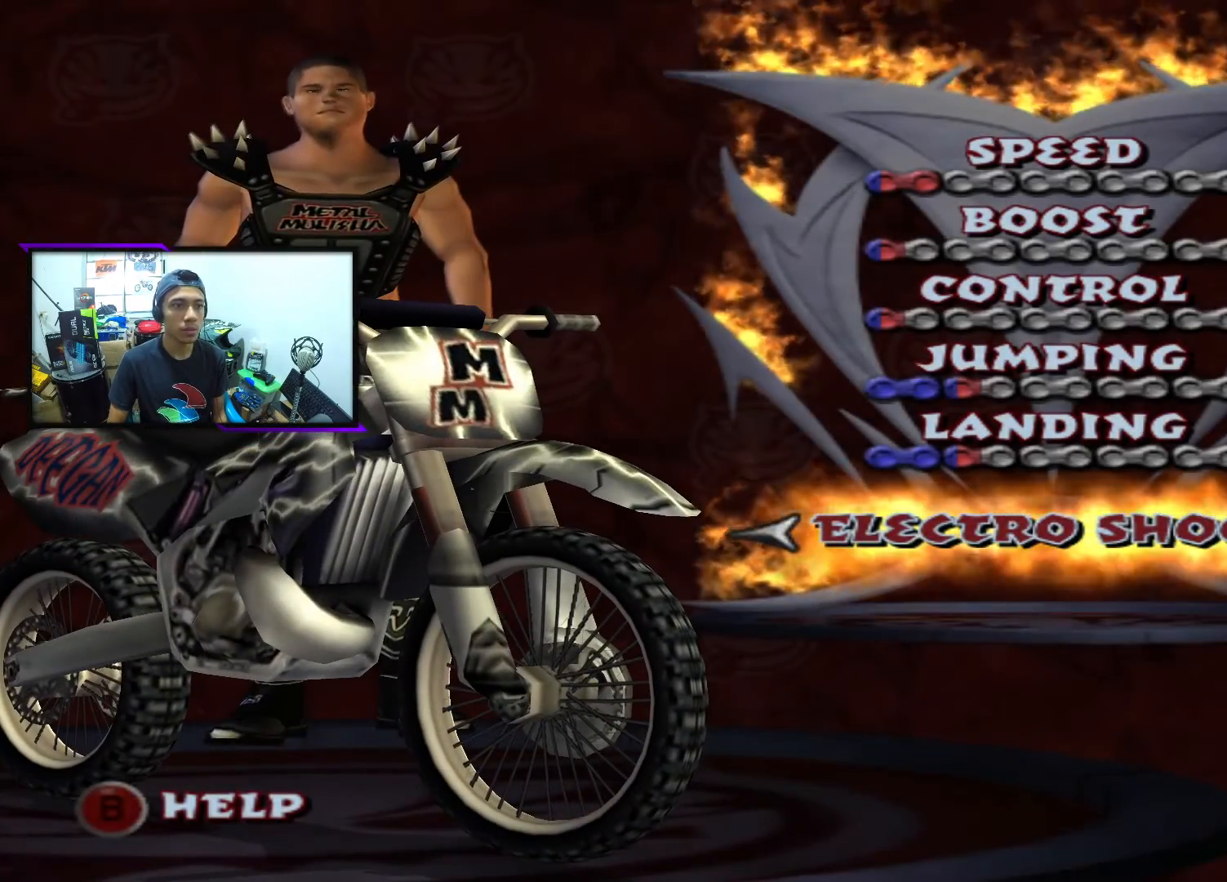
{"buttons": [], "left_stick": "center", "events": []}
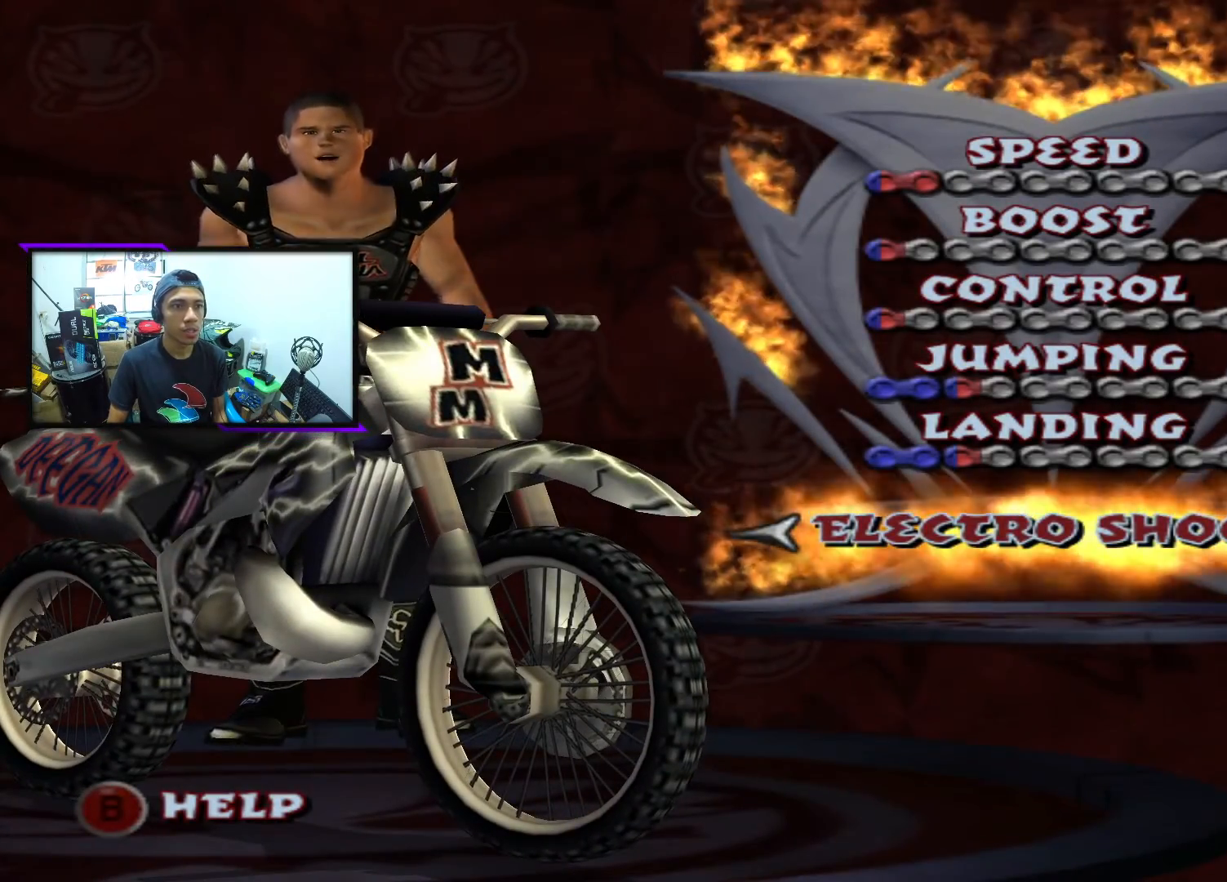
{"buttons": [], "left_stick": "center", "events": [[250, "DPAD_RIGHT", "down"], [400, "DPAD_RIGHT", "up"]]}
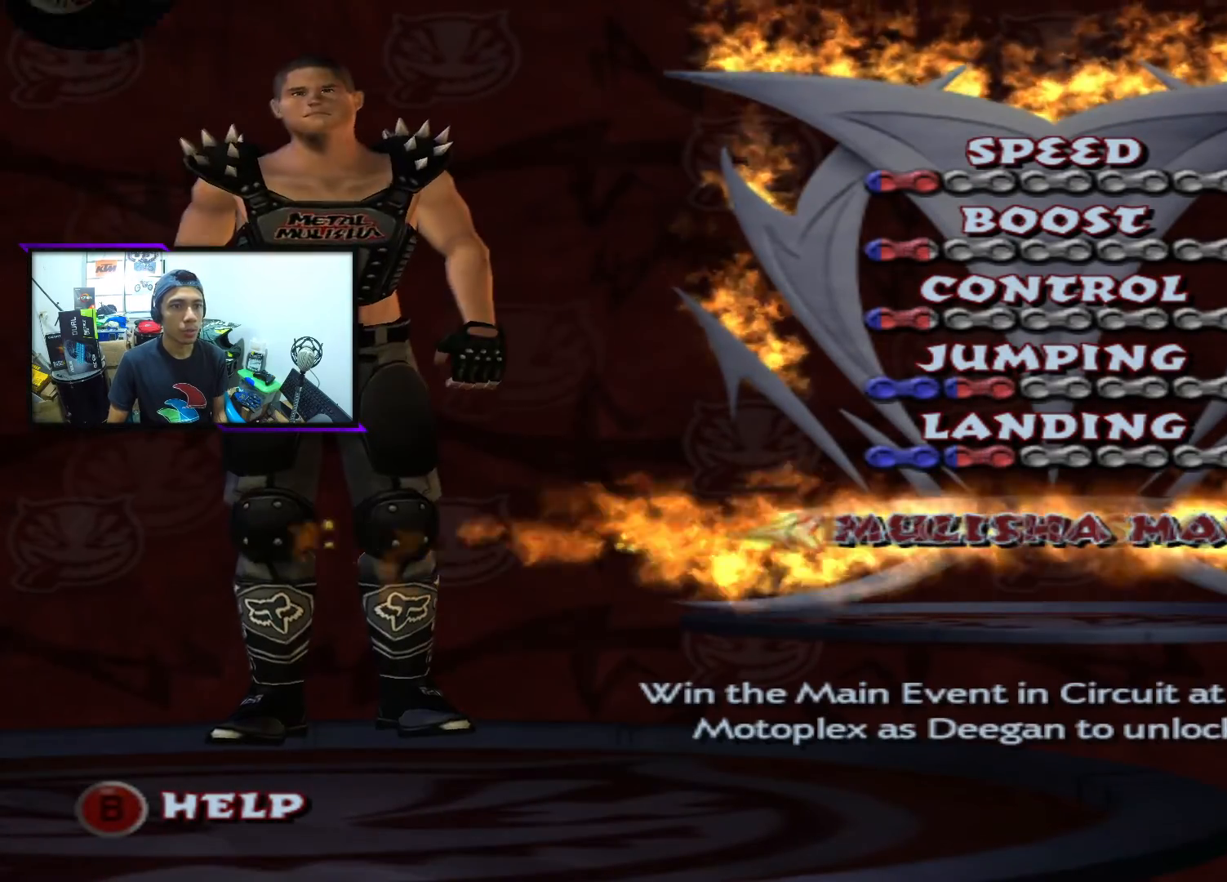
{"buttons": [], "left_stick": "center", "events": []}
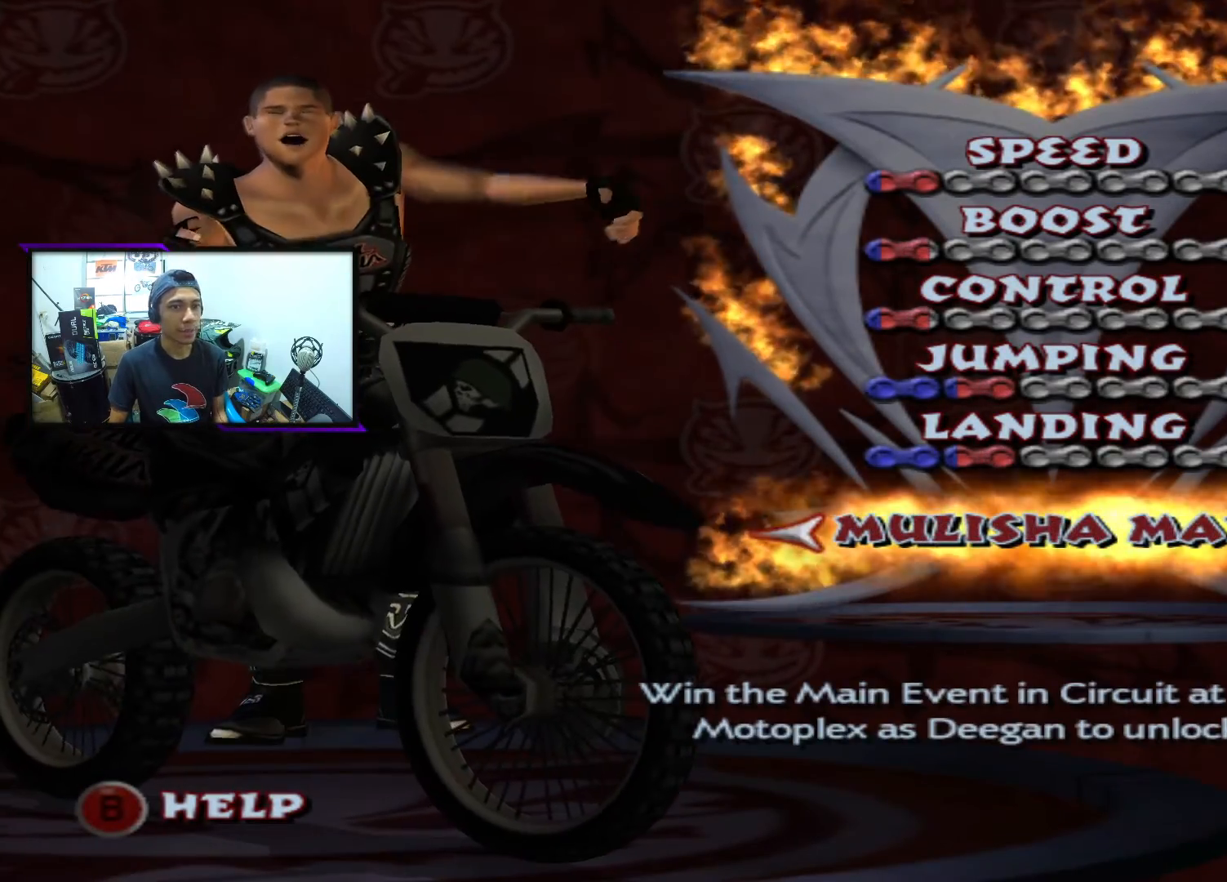
{"buttons": [], "left_stick": "center", "events": []}
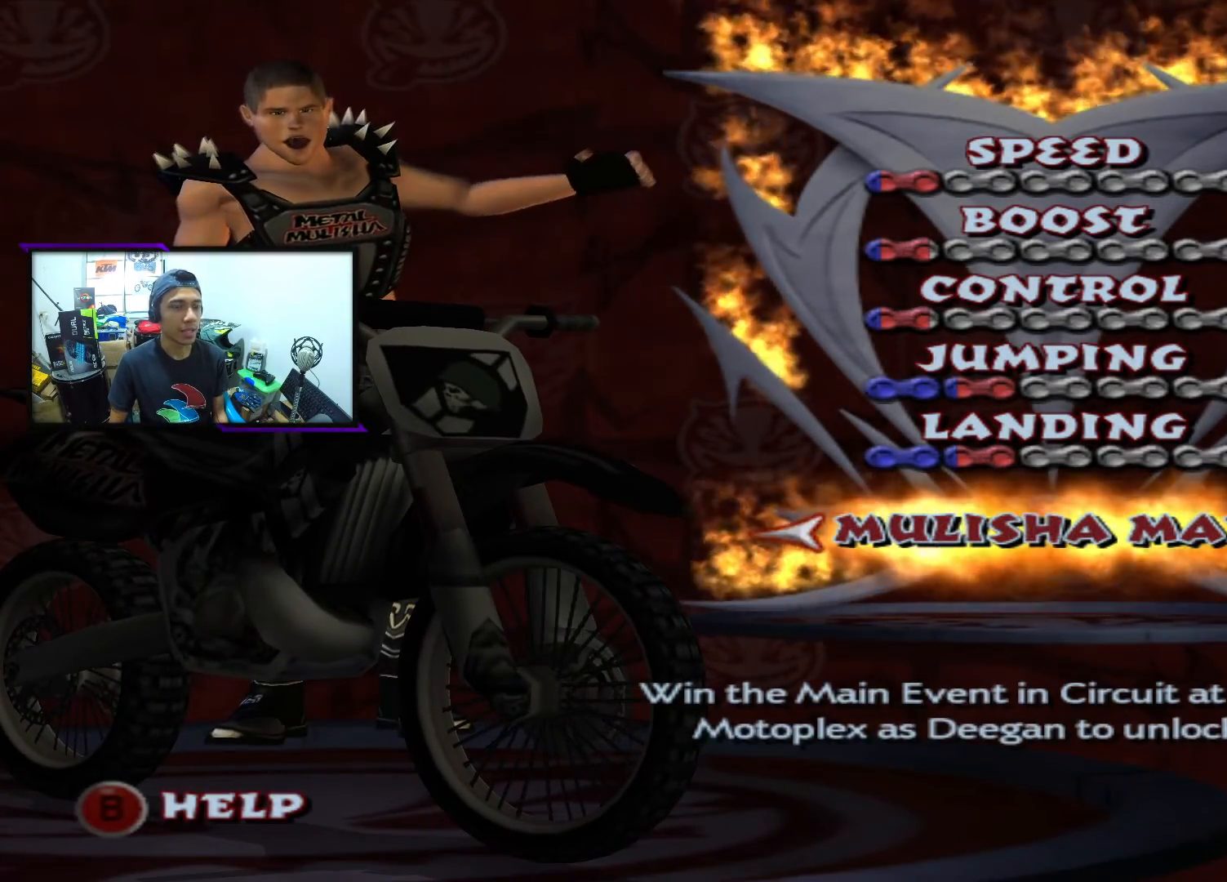
{"buttons": [], "left_stick": "center", "events": []}
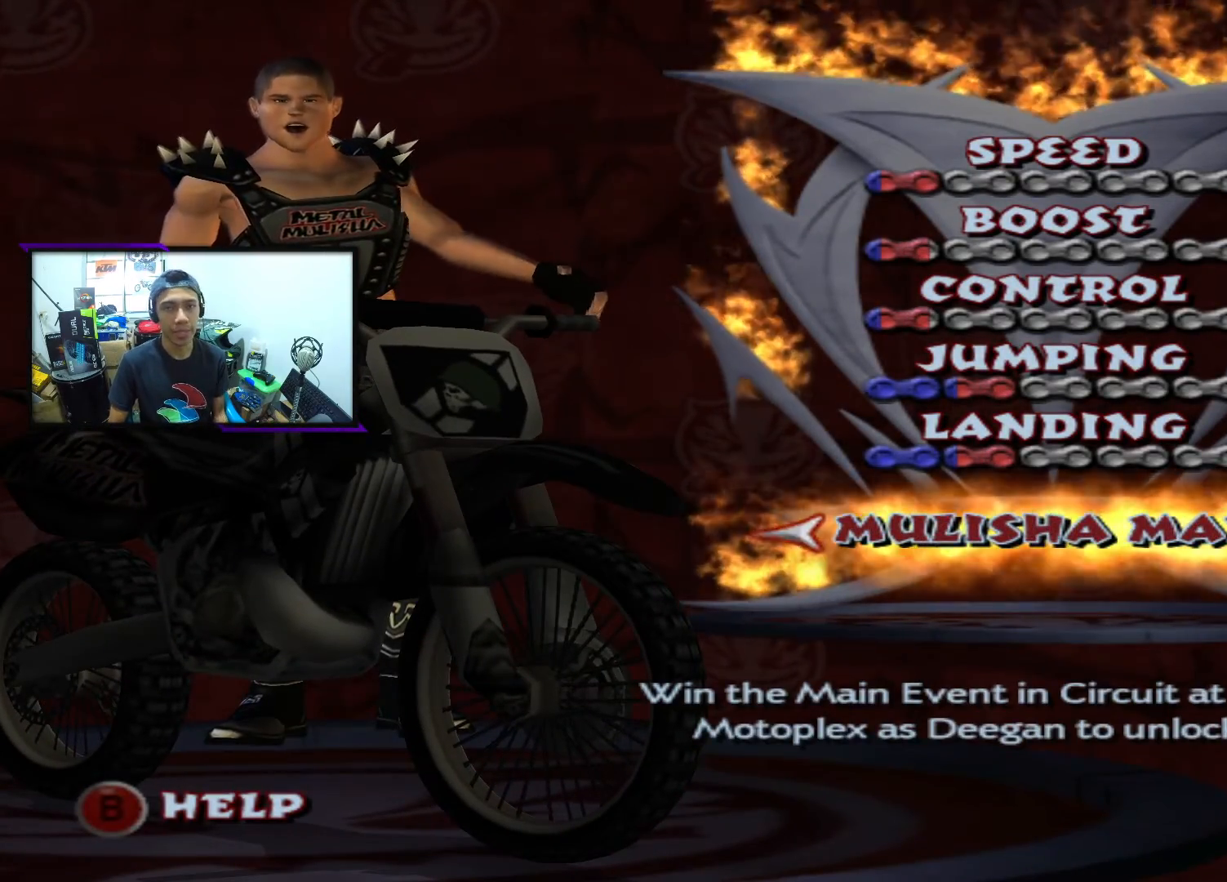
{"buttons": [], "left_stick": "center", "events": []}
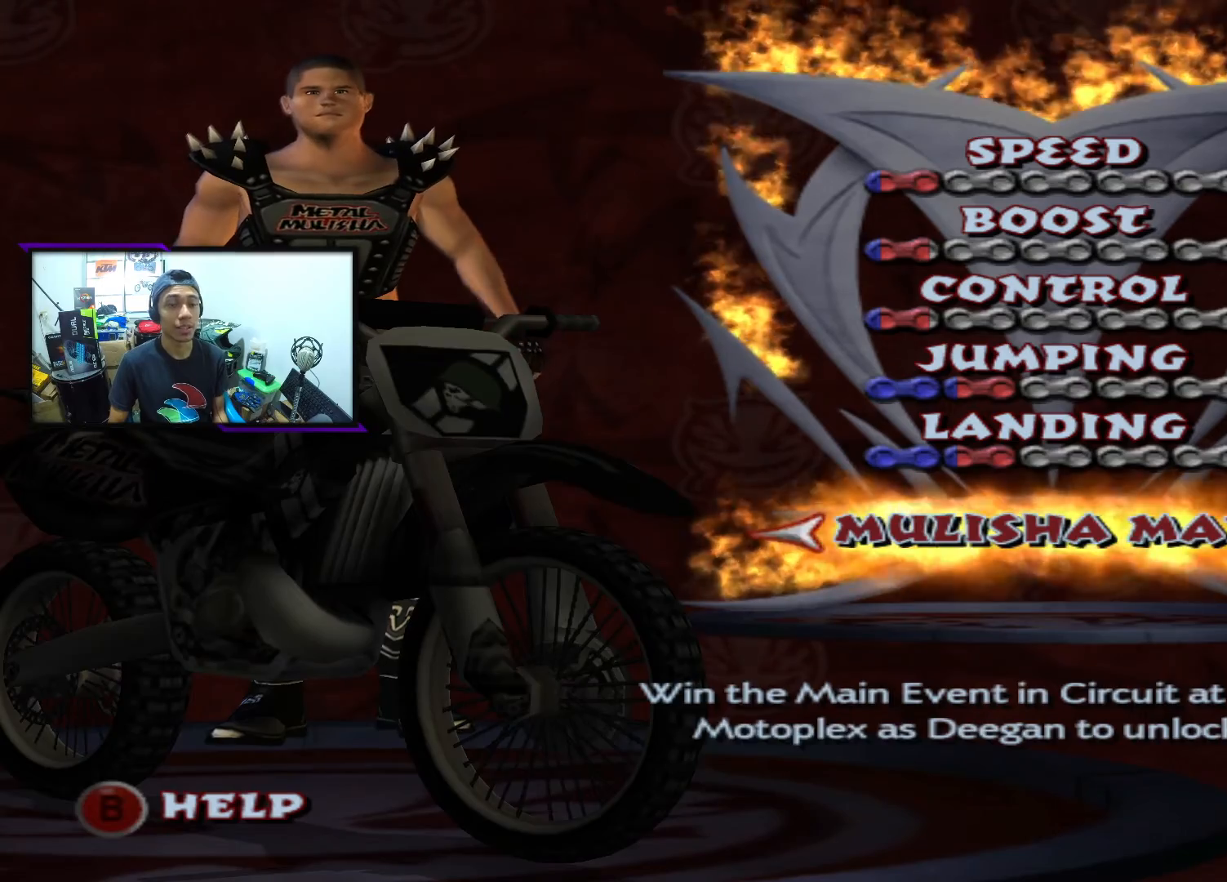
{"buttons": [], "left_stick": "center", "events": [[117, "DPAD_RIGHT", "down"], [267, "DPAD_RIGHT", "up"]]}
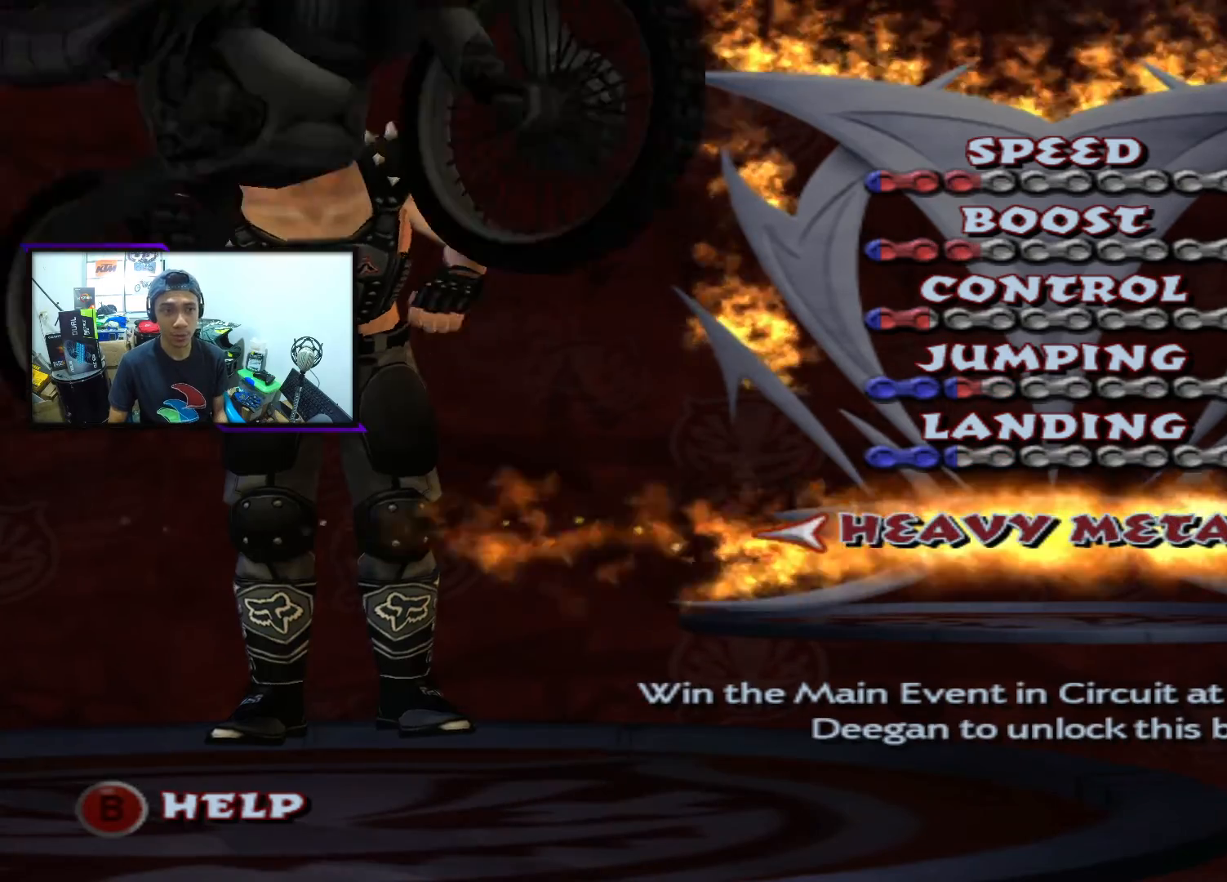
{"buttons": [], "left_stick": "center", "events": []}
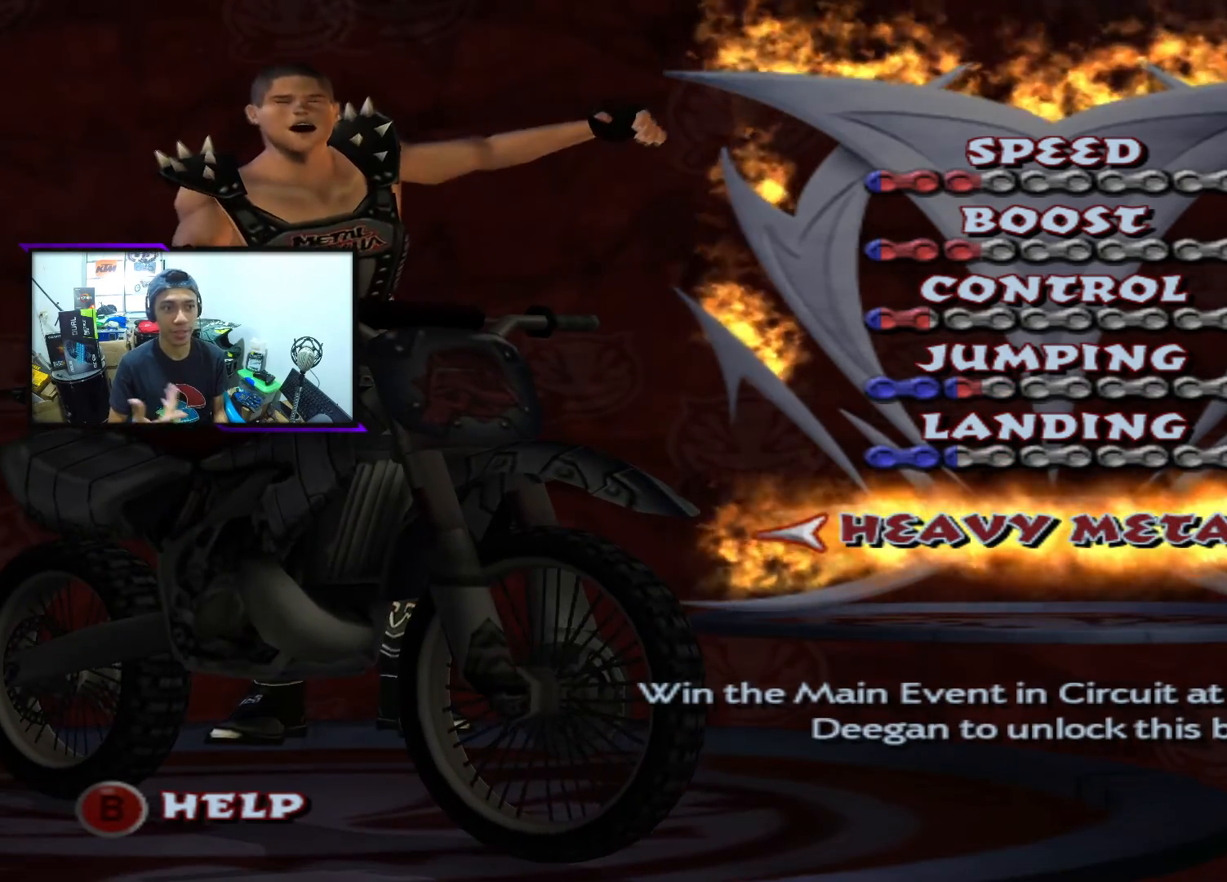
{"buttons": [], "left_stick": "center", "events": []}
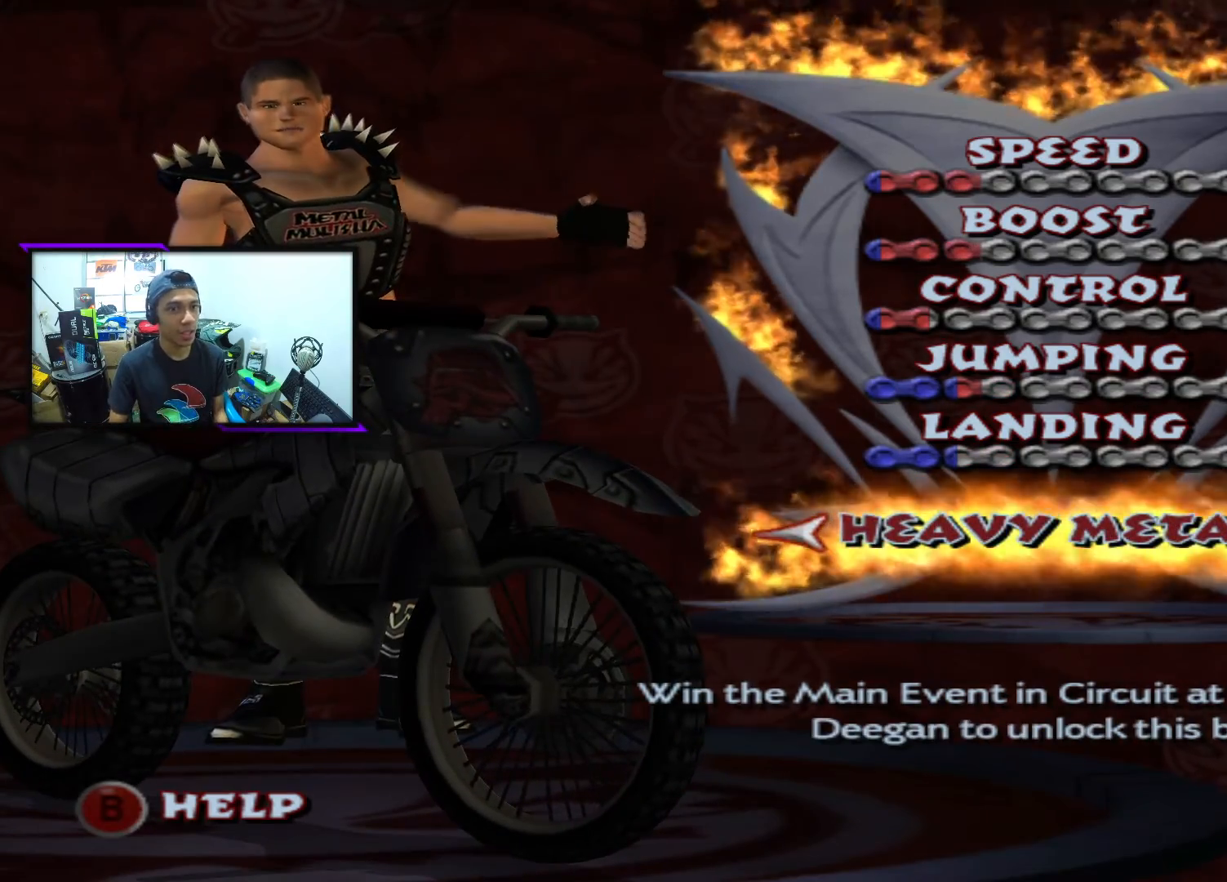
{"buttons": [], "left_stick": "center", "events": [[83, "DPAD_LEFT", "down"], [183, "DPAD_LEFT", "up"], [283, "DPAD_LEFT", "down"], [367, "DPAD_LEFT", "up"]]}
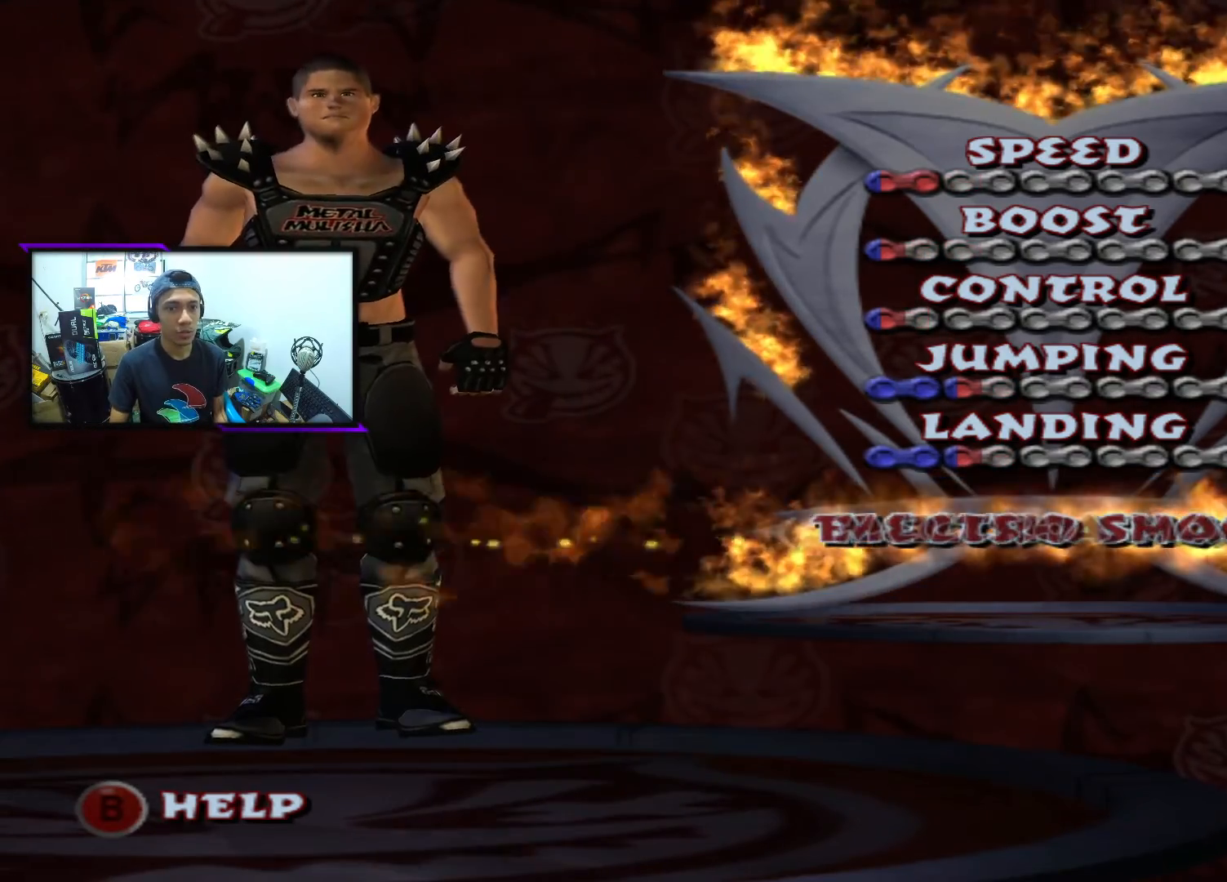
{"buttons": [], "left_stick": "center", "events": []}
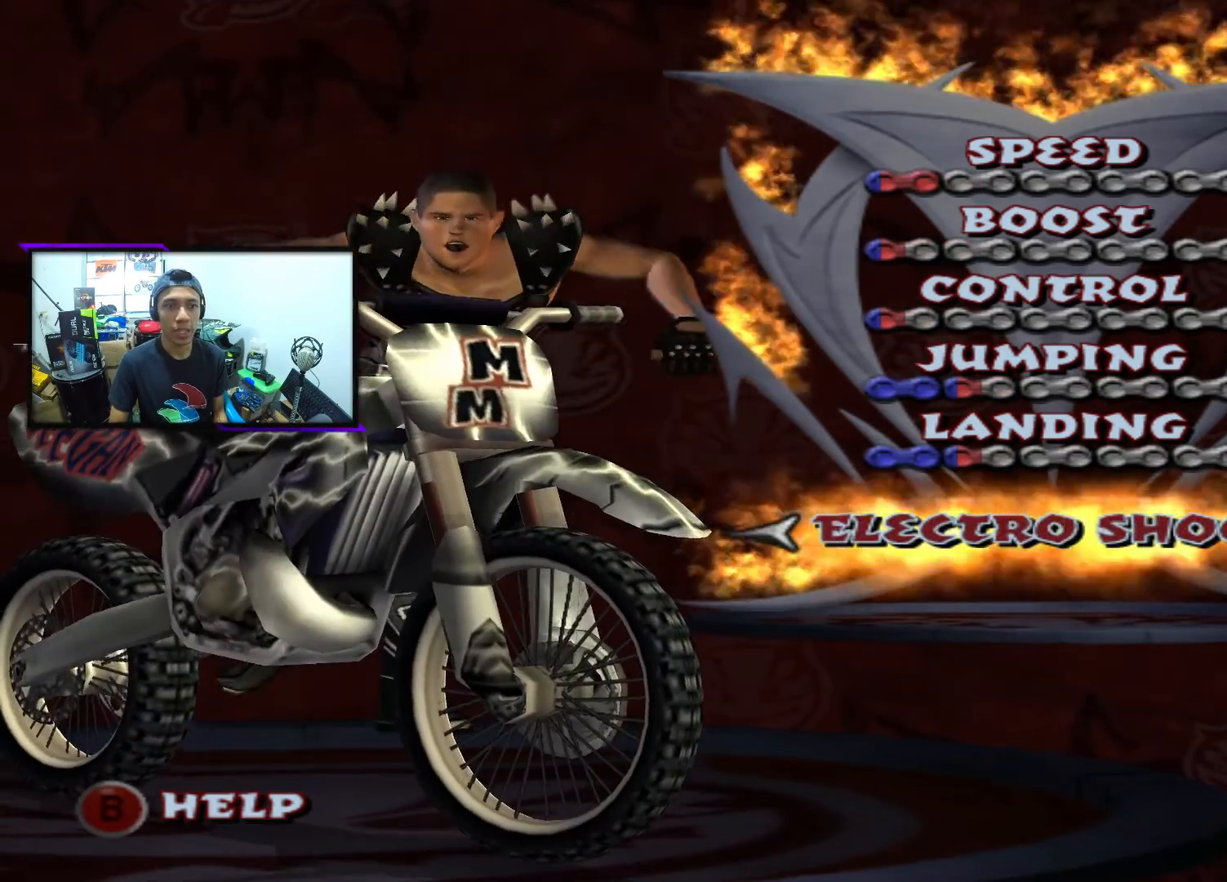
{"buttons": ["CROSS"], "left_stick": "center", "events": [[350, "CROSS", "down"]]}
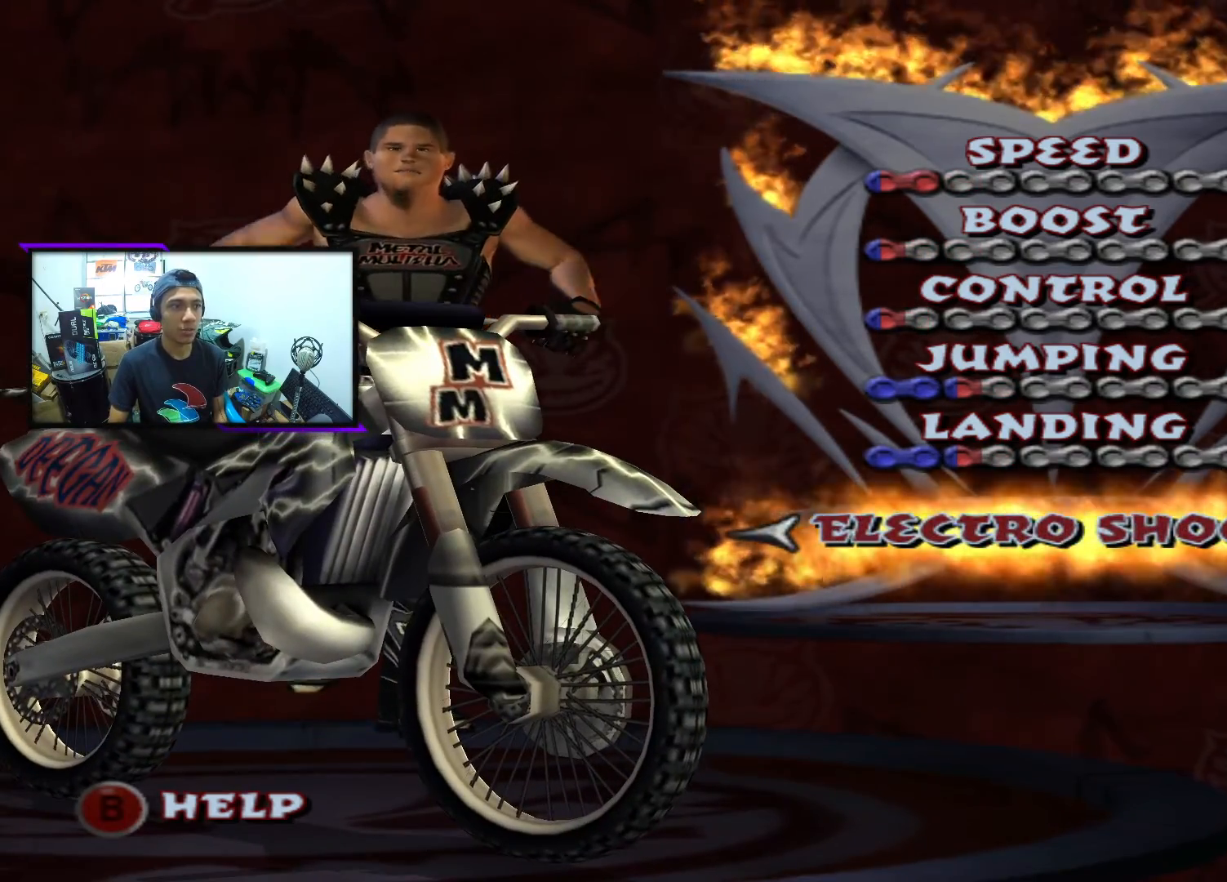
{"buttons": [], "left_stick": "center", "events": [[183, "CROSS", "up"]]}
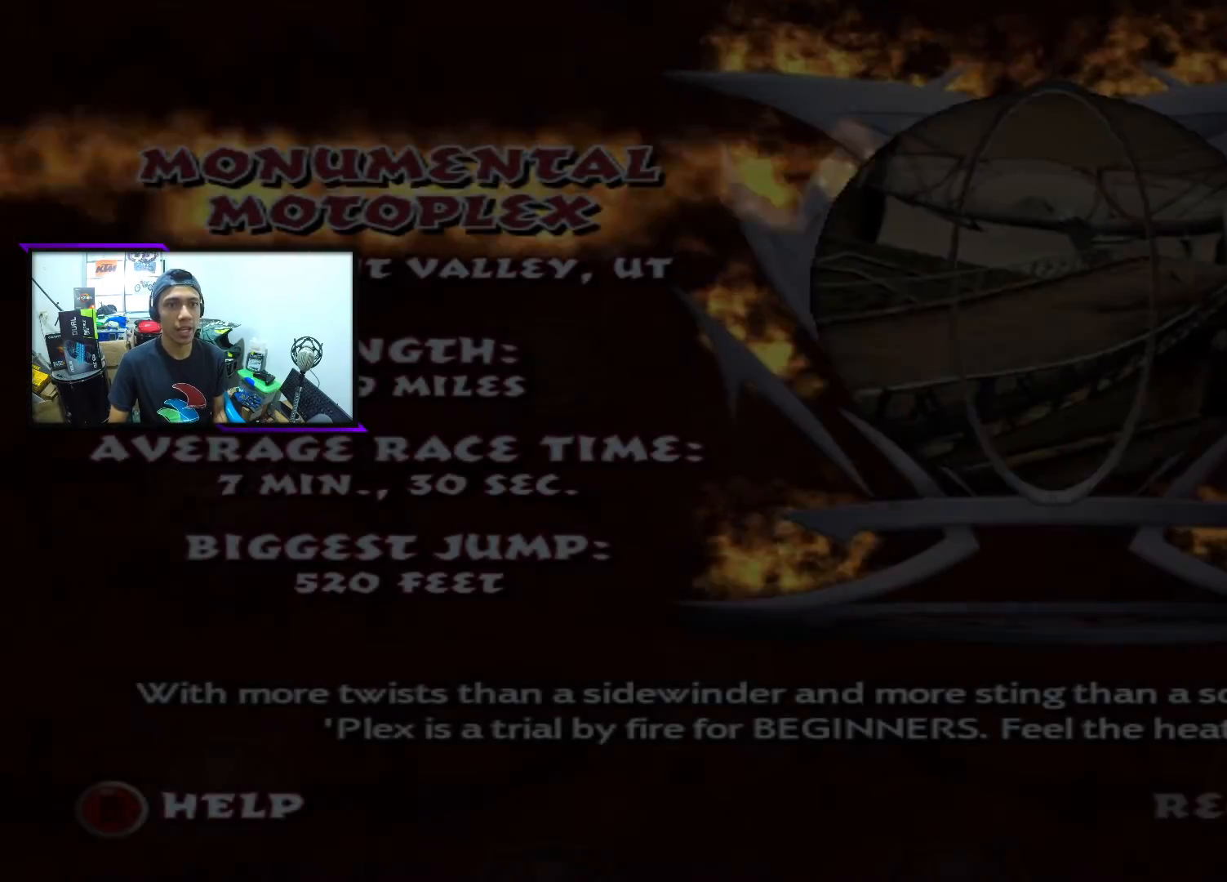
{"buttons": [], "left_stick": "center", "events": []}
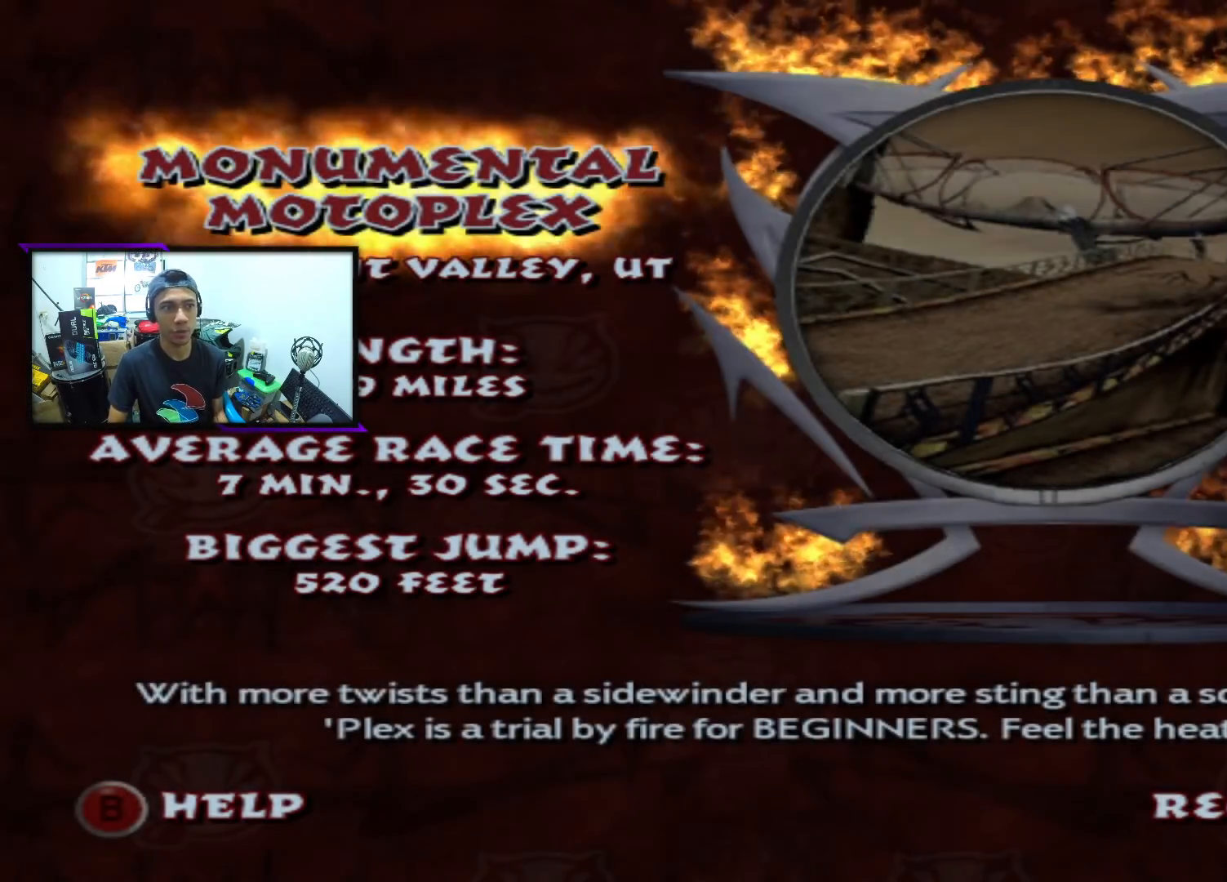
{"buttons": ["DPAD_RIGHT"], "left_stick": "center", "events": [[367, "DPAD_RIGHT", "down"]]}
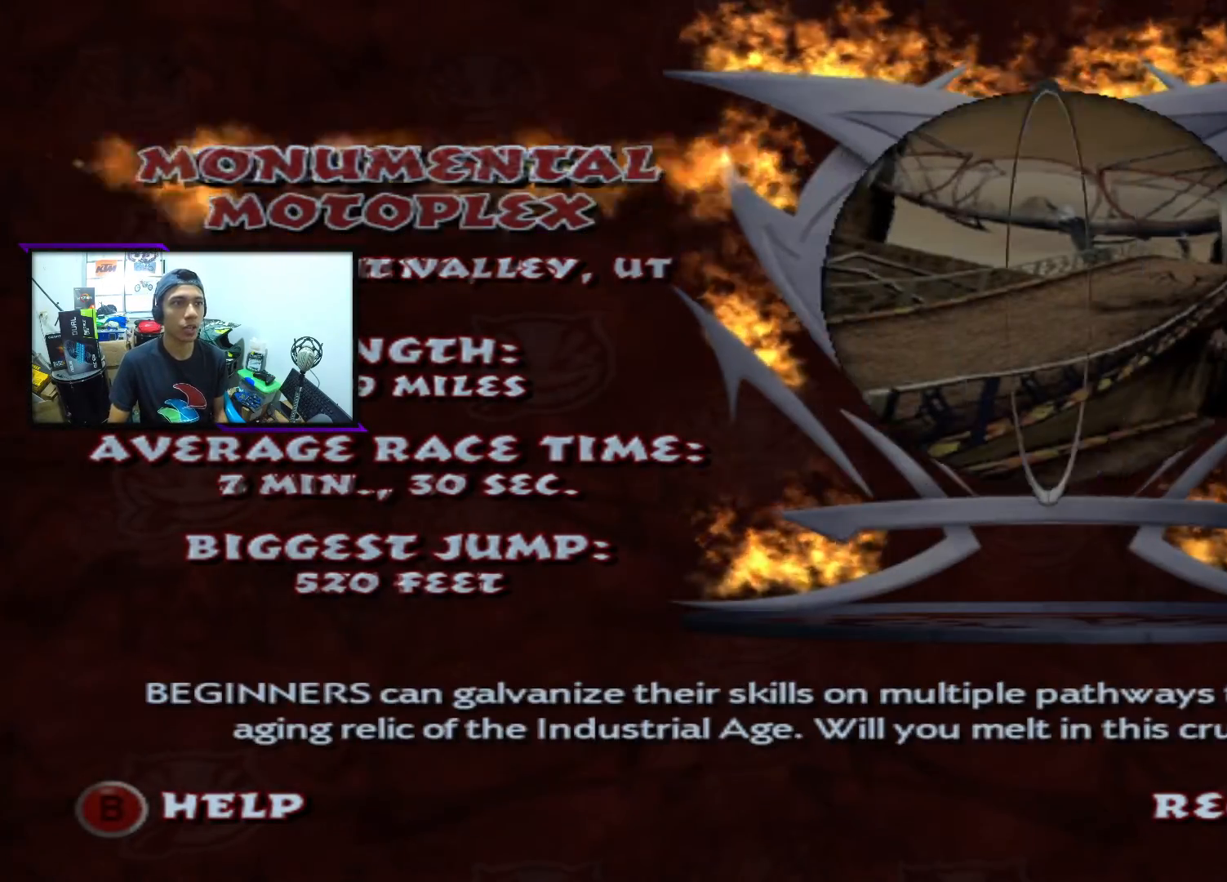
{"buttons": [], "left_stick": "center", "events": [[17, "DPAD_RIGHT", "up"]]}
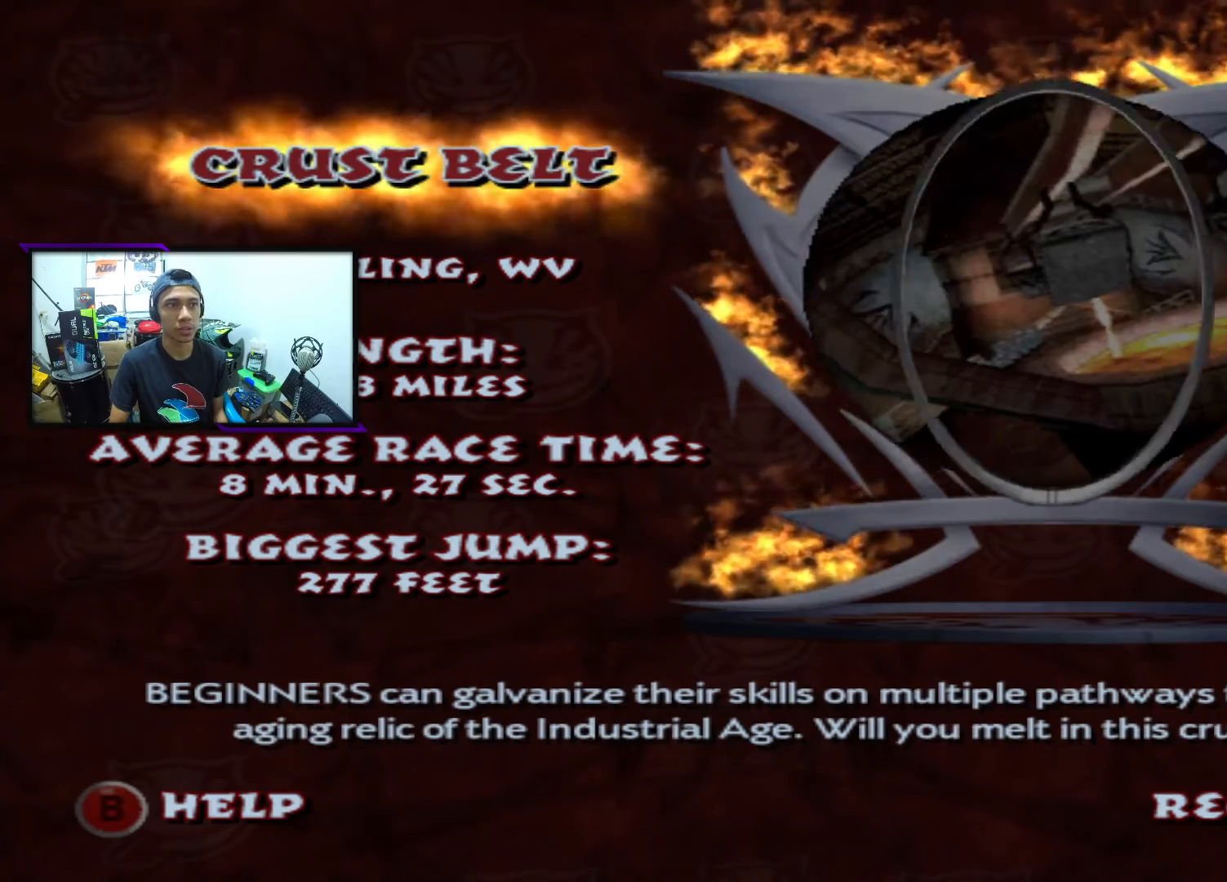
{"buttons": [], "left_stick": "center", "events": [[17, "CROSS", "down"], [233, "CROSS", "up"]]}